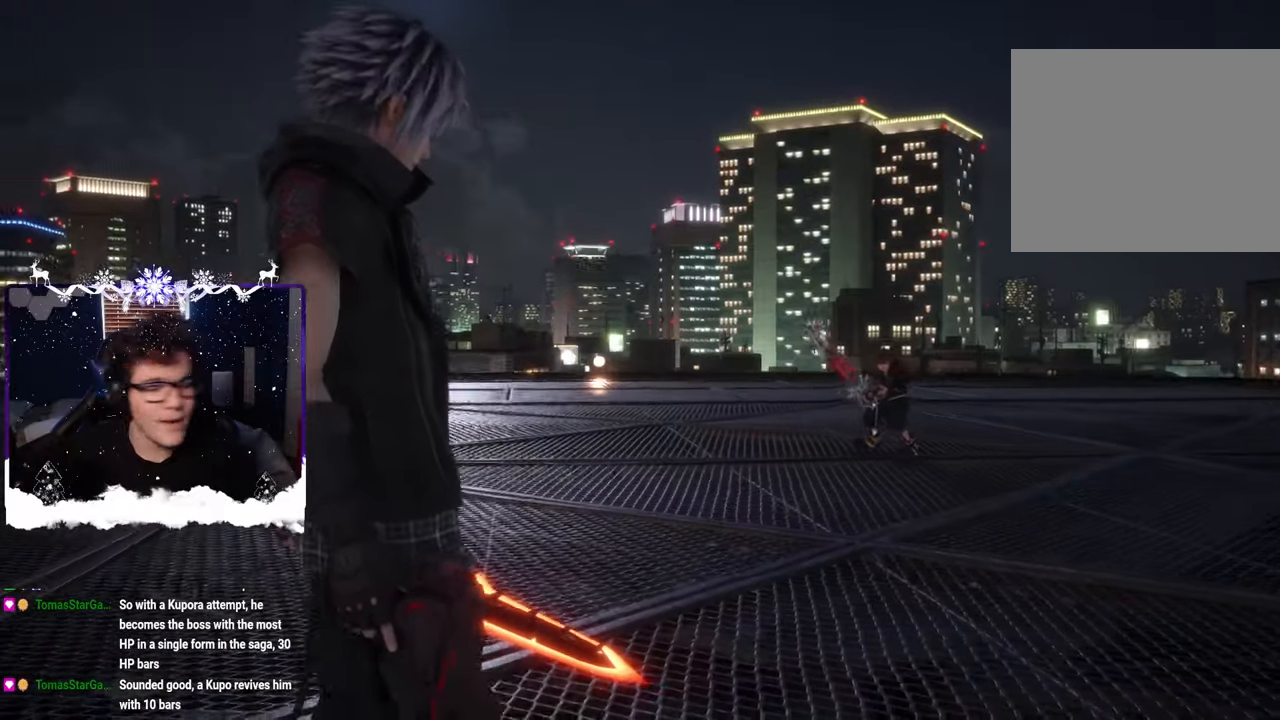
Gameplay with a controller (PlayStation layout); each line is a JSON object with the inputs held at the frame after it (dt_ms = milliseconds from this image to that frame). "events" lists button and stick changes between this image and that frame as [ms after this image, input, new state], when the widget could be followed in between. Not read: R2.
{"dt_ms": 500, "buttons": [], "left_stick": "center", "right_stick": "center", "events": []}
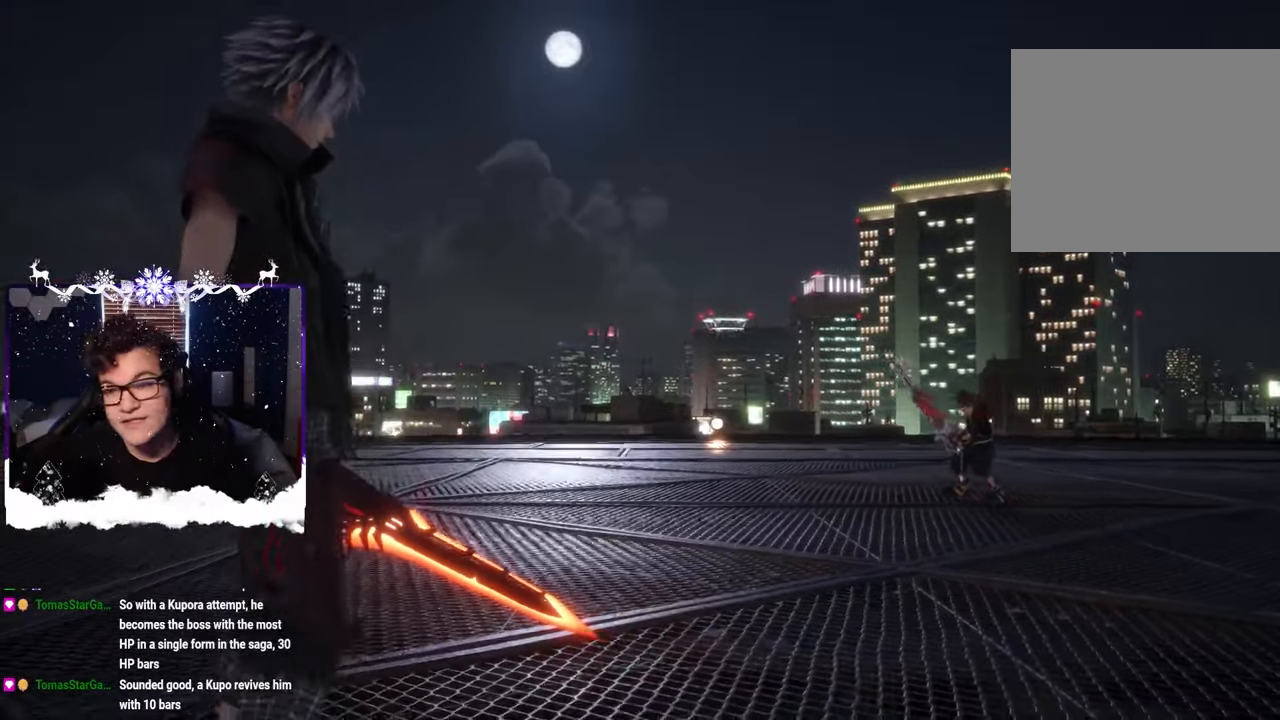
{"dt_ms": 500, "buttons": [], "left_stick": "center", "right_stick": "center", "events": []}
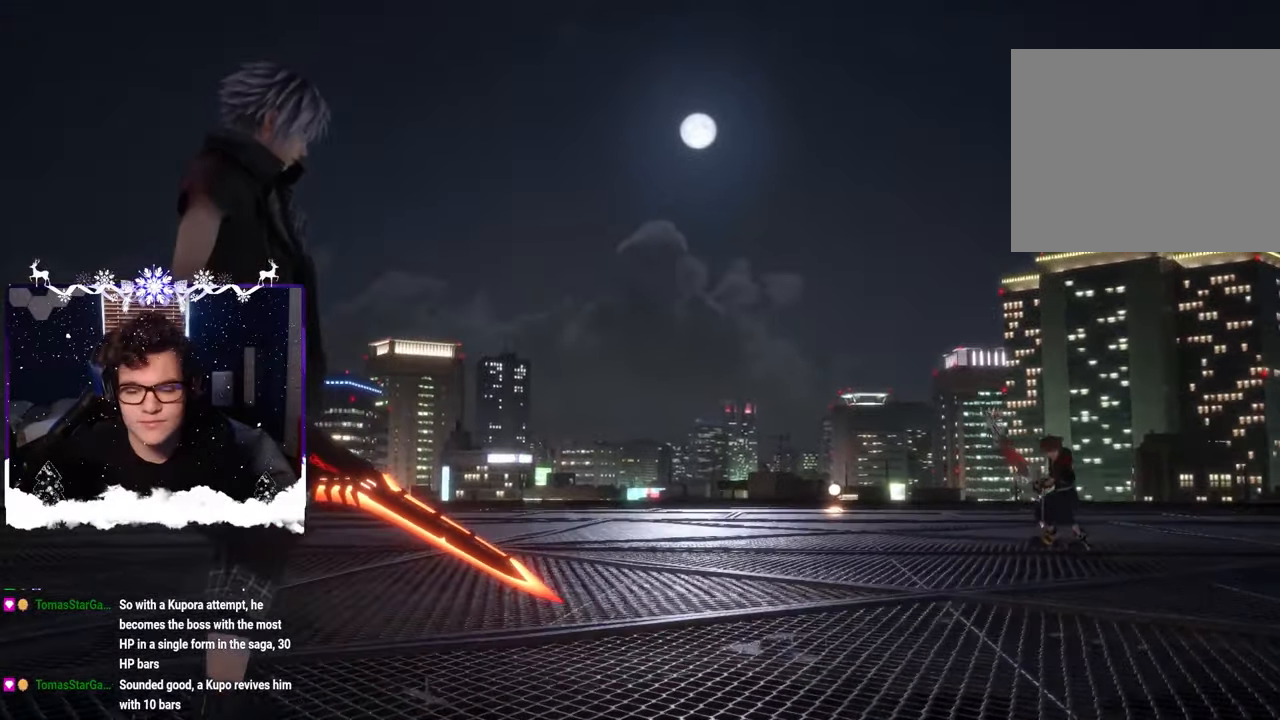
{"dt_ms": 500, "buttons": [], "left_stick": "center", "right_stick": "center", "events": []}
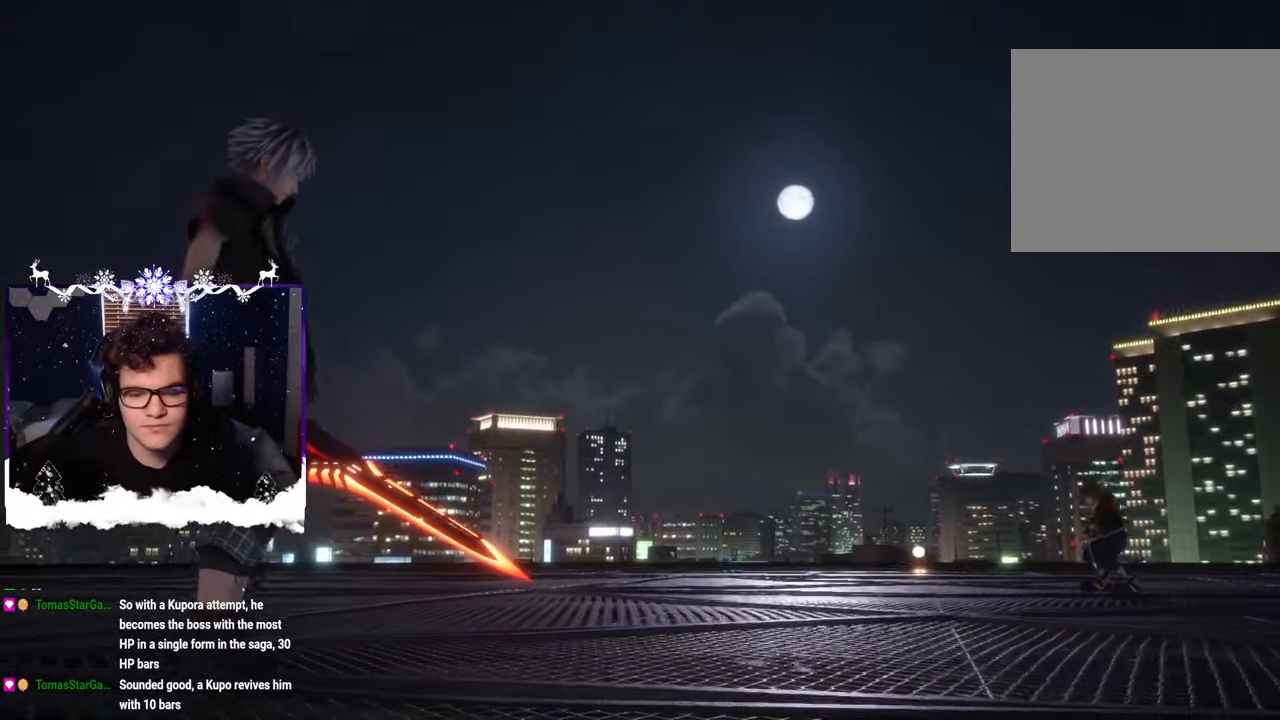
{"dt_ms": 500, "buttons": [], "left_stick": "center", "right_stick": "center", "events": []}
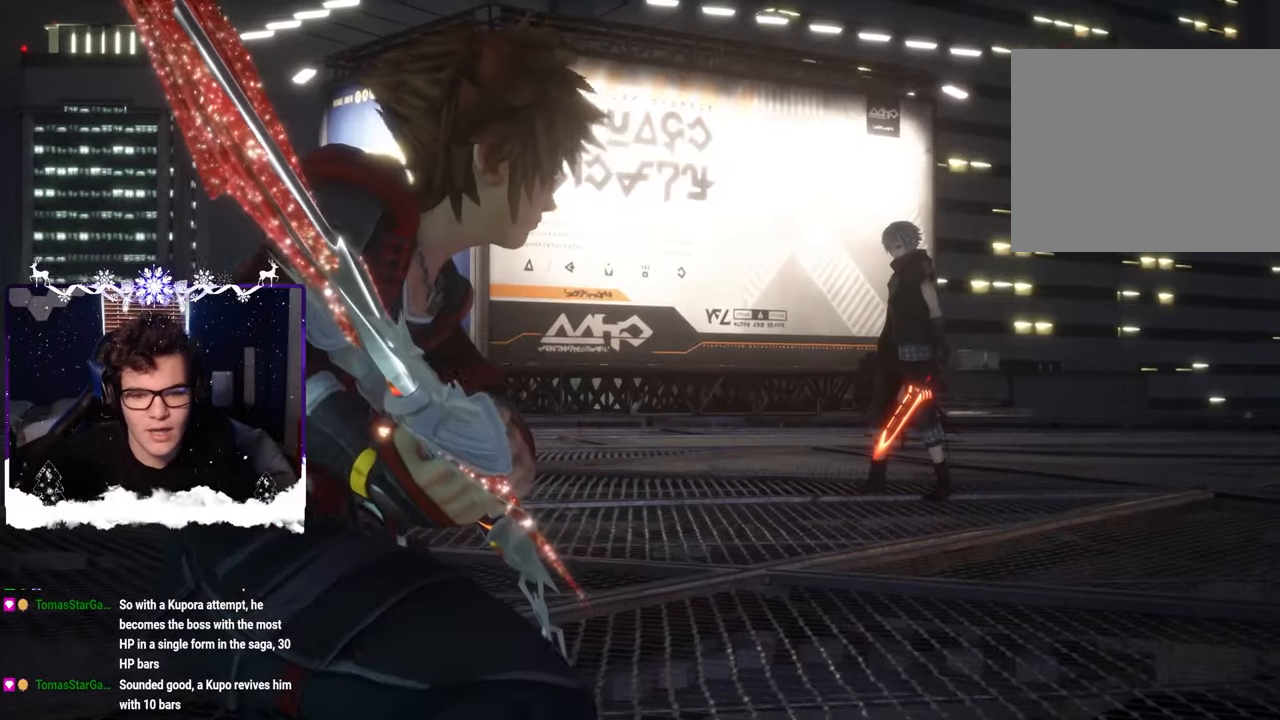
{"dt_ms": 500, "buttons": [], "left_stick": "center", "right_stick": "center", "events": [[166, "left_stick", "down"], [216, "left_stick", "down-left"], [500, "left_stick", "center"]]}
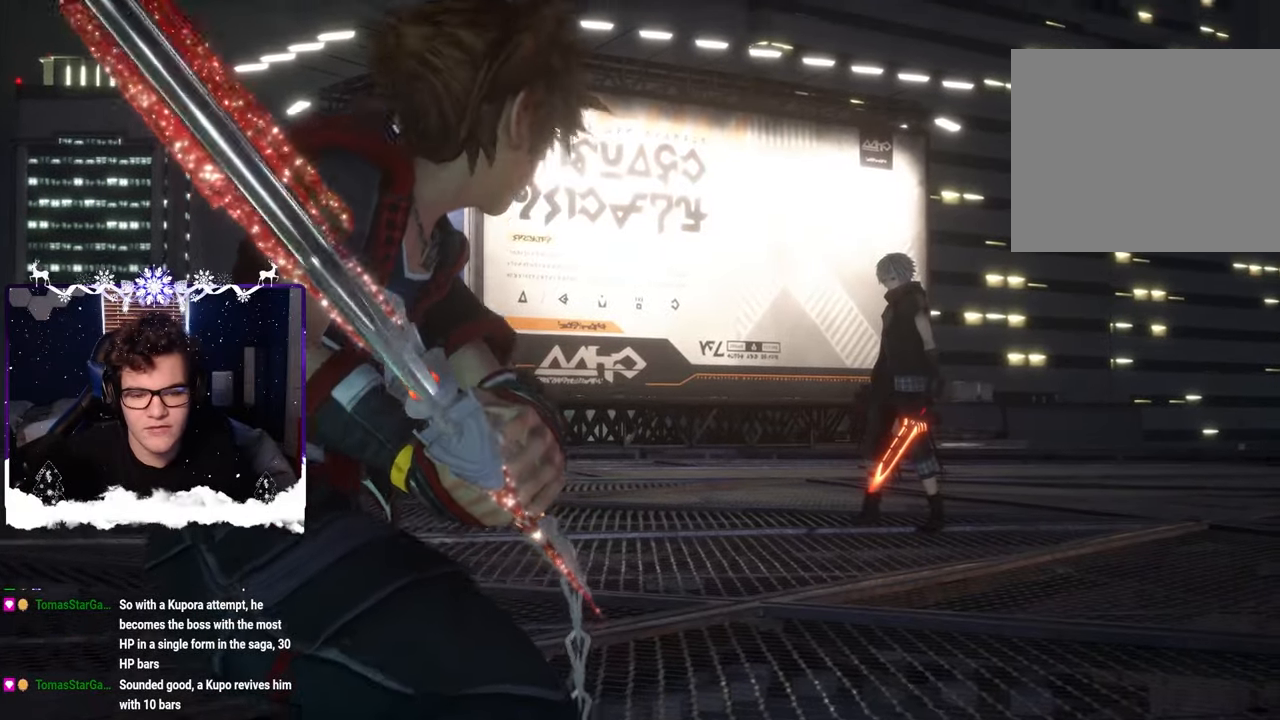
{"dt_ms": 500, "buttons": ["R1"], "left_stick": "left", "right_stick": "down-right", "events": [[316, "left_stick", "left"], [433, "R1", "down"], [433, "right_stick", "down-right"]]}
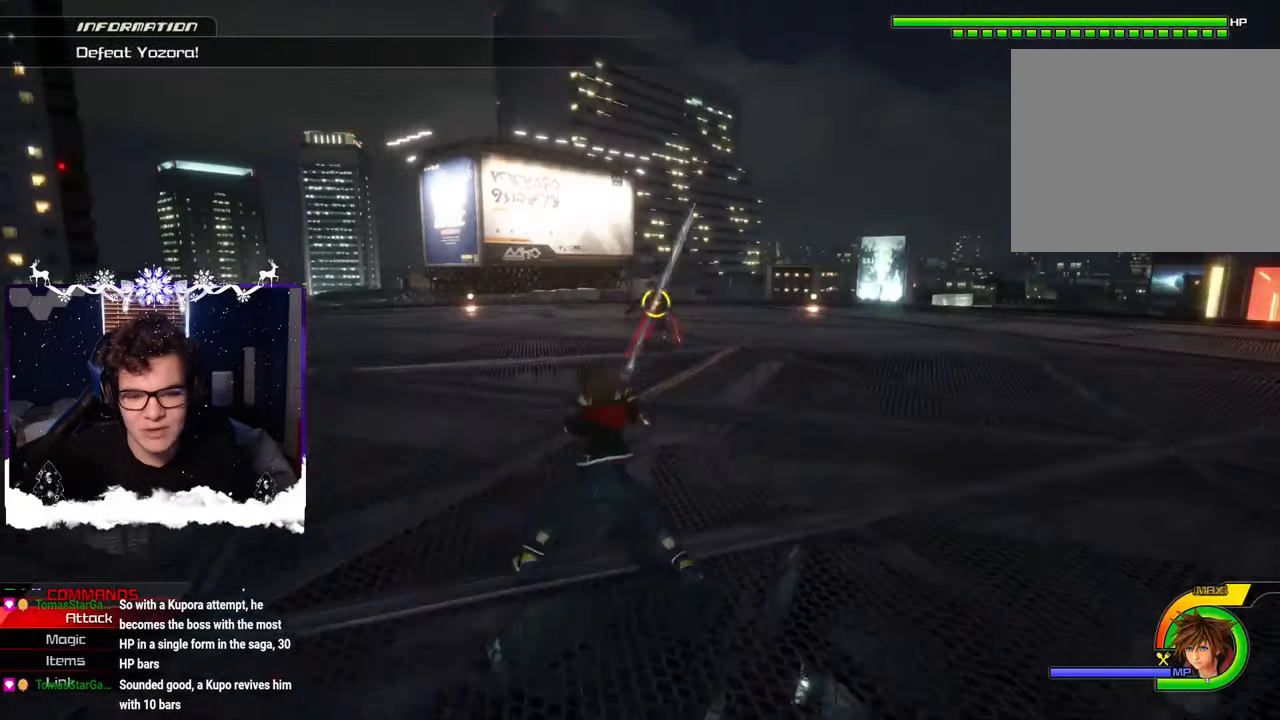
{"dt_ms": 500, "buttons": [], "left_stick": "up-left", "right_stick": "right", "events": [[66, "R1", "up"], [133, "left_stick", "up-left"], [333, "right_stick", "right"], [350, "SQUARE", "down"], [483, "SQUARE", "up"]]}
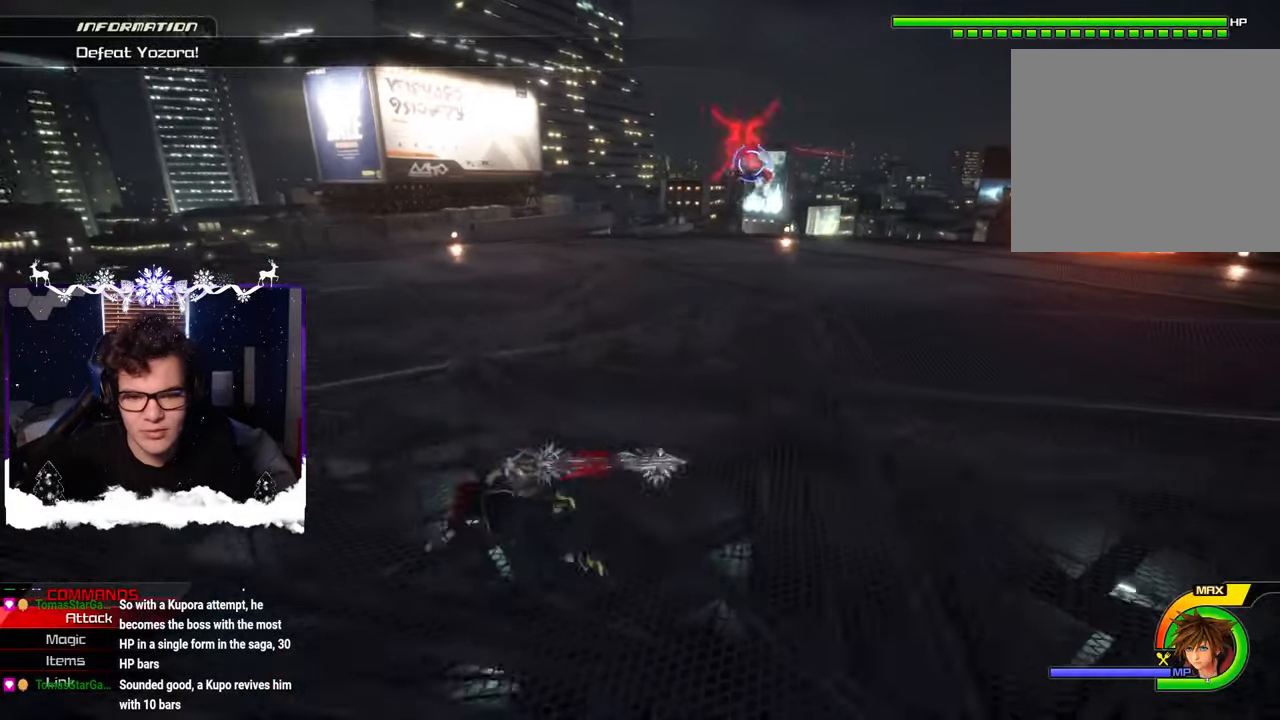
{"dt_ms": 500, "buttons": ["CROSS"], "left_stick": "up-left", "right_stick": "center", "events": [[200, "left_stick", "up-right"], [250, "left_stick", "right"], [300, "SQUARE", "down"], [366, "right_stick", "center"], [400, "CROSS", "down"], [400, "SQUARE", "up"], [400, "left_stick", "up-left"], [416, "CROSS", "up"], [500, "CROSS", "down"]]}
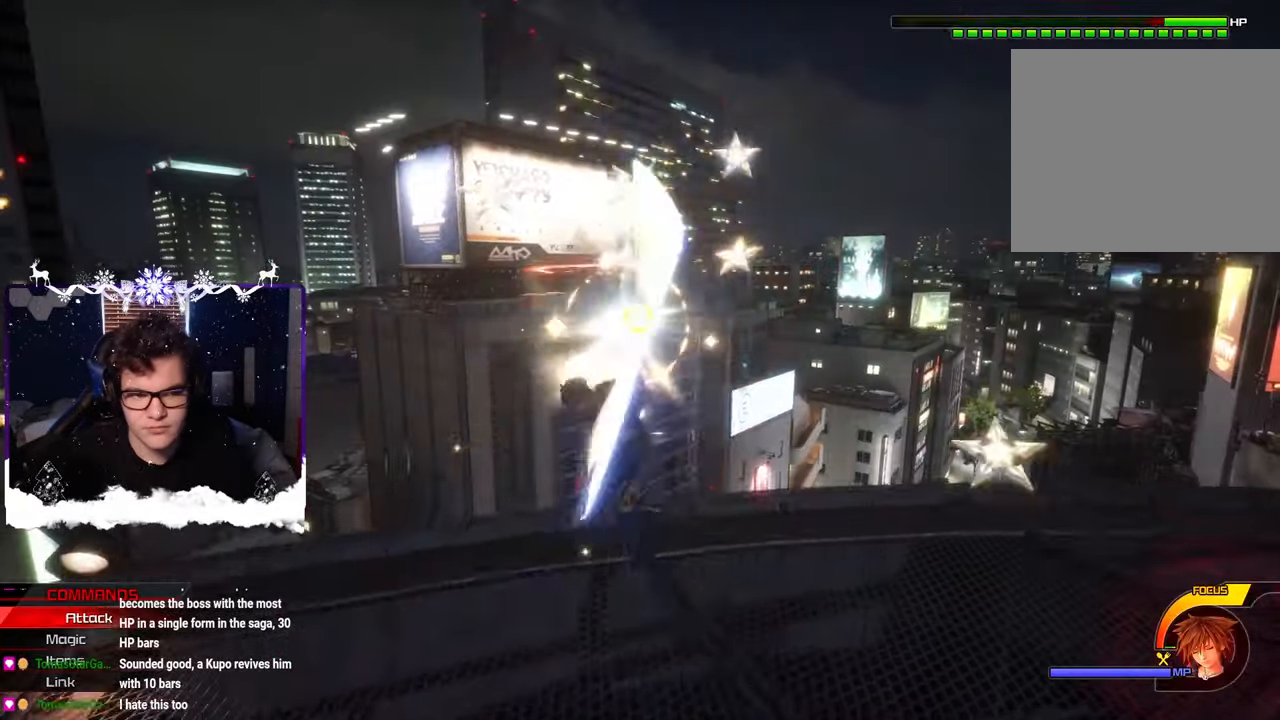
{"dt_ms": 500, "buttons": ["CROSS"], "left_stick": "up-right", "right_stick": "center", "events": [[66, "left_stick", "center"], [83, "CROSS", "up"], [166, "CROSS", "down"], [233, "left_stick", "up-right"], [250, "CROSS", "up"], [333, "CROSS", "down"], [416, "CROSS", "up"], [500, "CROSS", "down"]]}
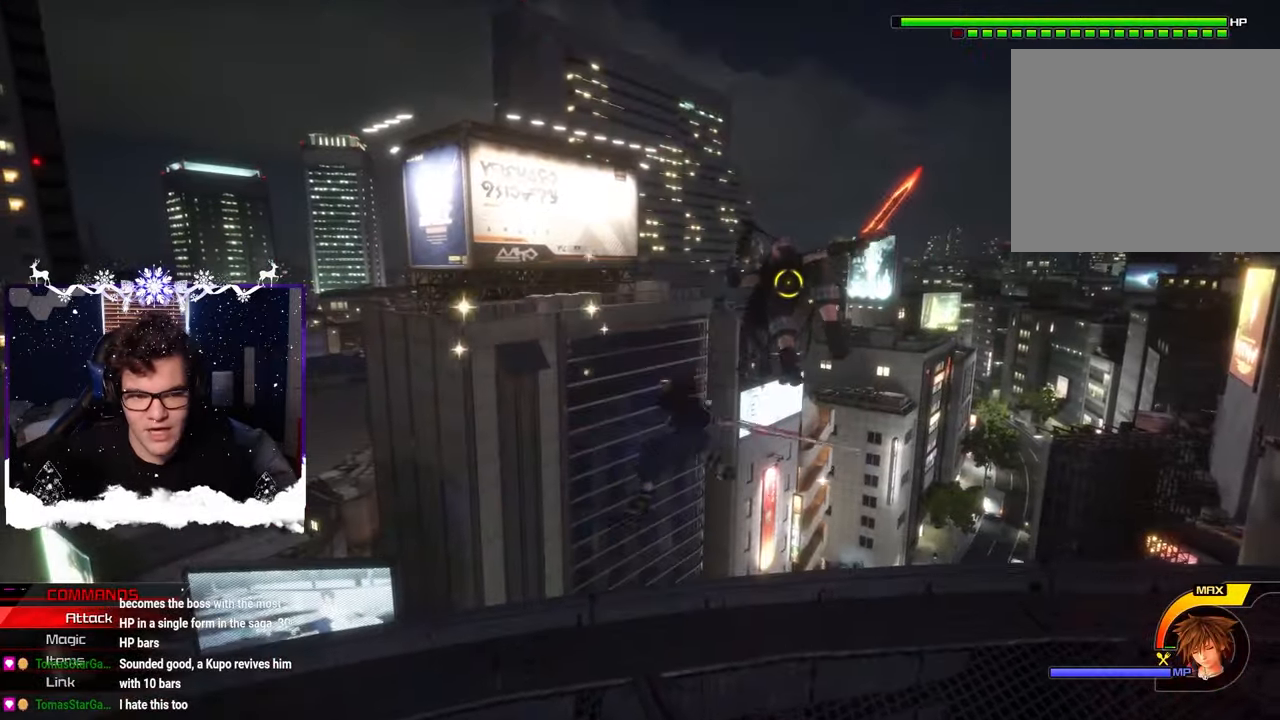
{"dt_ms": 500, "buttons": ["CROSS"], "left_stick": "right", "right_stick": "center", "events": [[83, "CROSS", "up"], [183, "CROSS", "down"], [183, "left_stick", "right"], [250, "CROSS", "up"], [333, "CROSS", "down"], [417, "CROSS", "up"], [500, "CROSS", "down"]]}
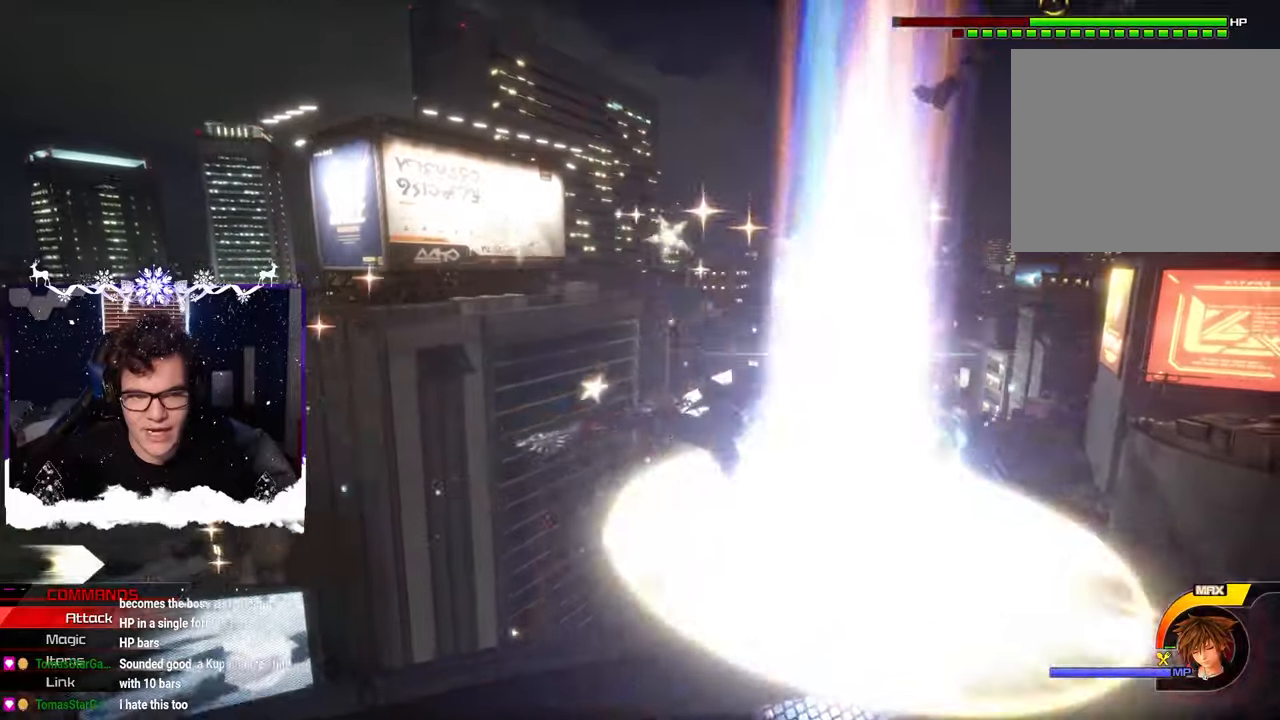
{"dt_ms": 500, "buttons": ["L1"], "left_stick": "up-right", "right_stick": "right", "events": [[83, "CROSS", "up"], [150, "CROSS", "down"], [183, "left_stick", "up-right"], [233, "CROSS", "up"], [417, "L1", "down"], [417, "right_stick", "right"]]}
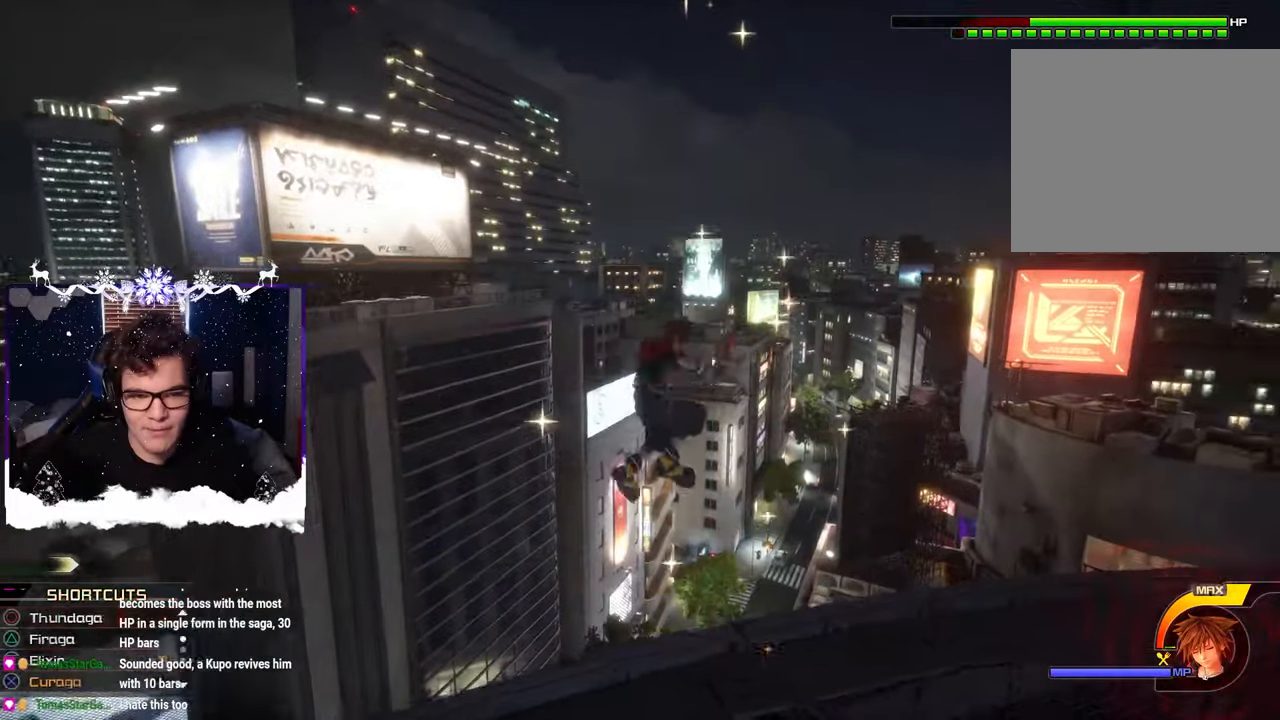
{"dt_ms": 1000, "buttons": ["SQUARE"], "left_stick": "center", "right_stick": "center"}
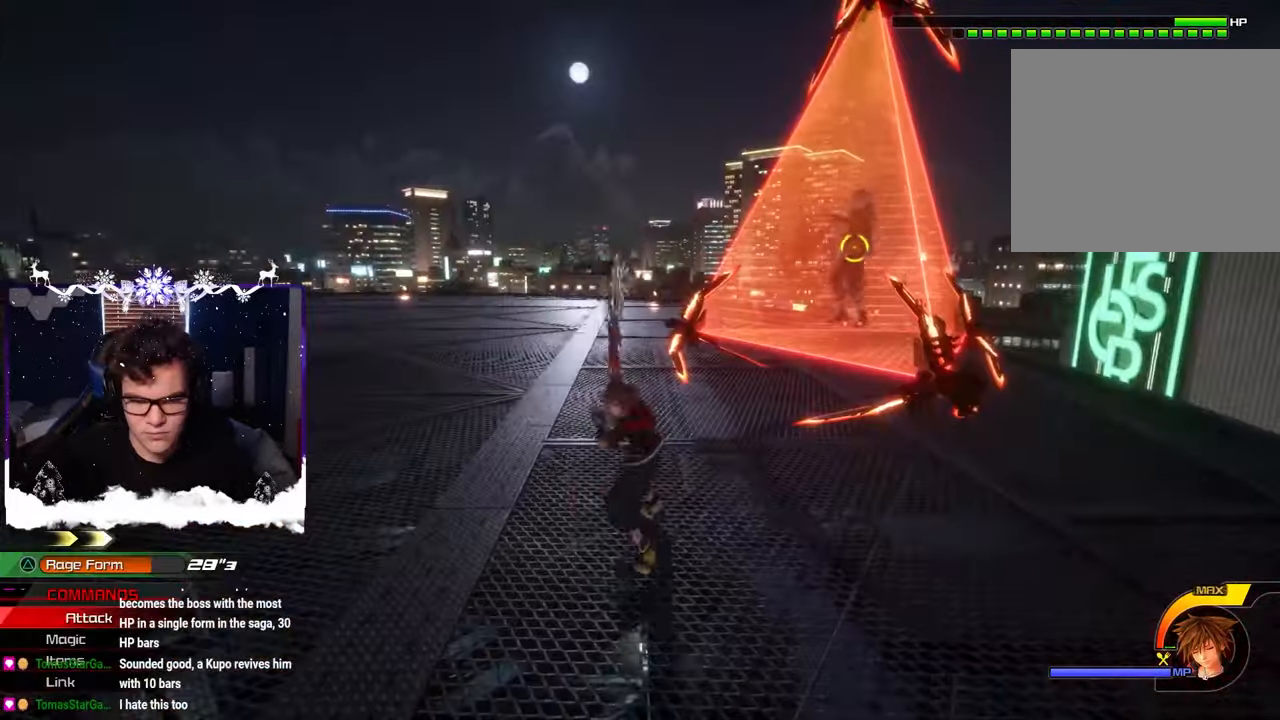
{"dt_ms": 500, "buttons": [], "left_stick": "center", "right_stick": "center", "events": [[500, "SQUARE", "up"]]}
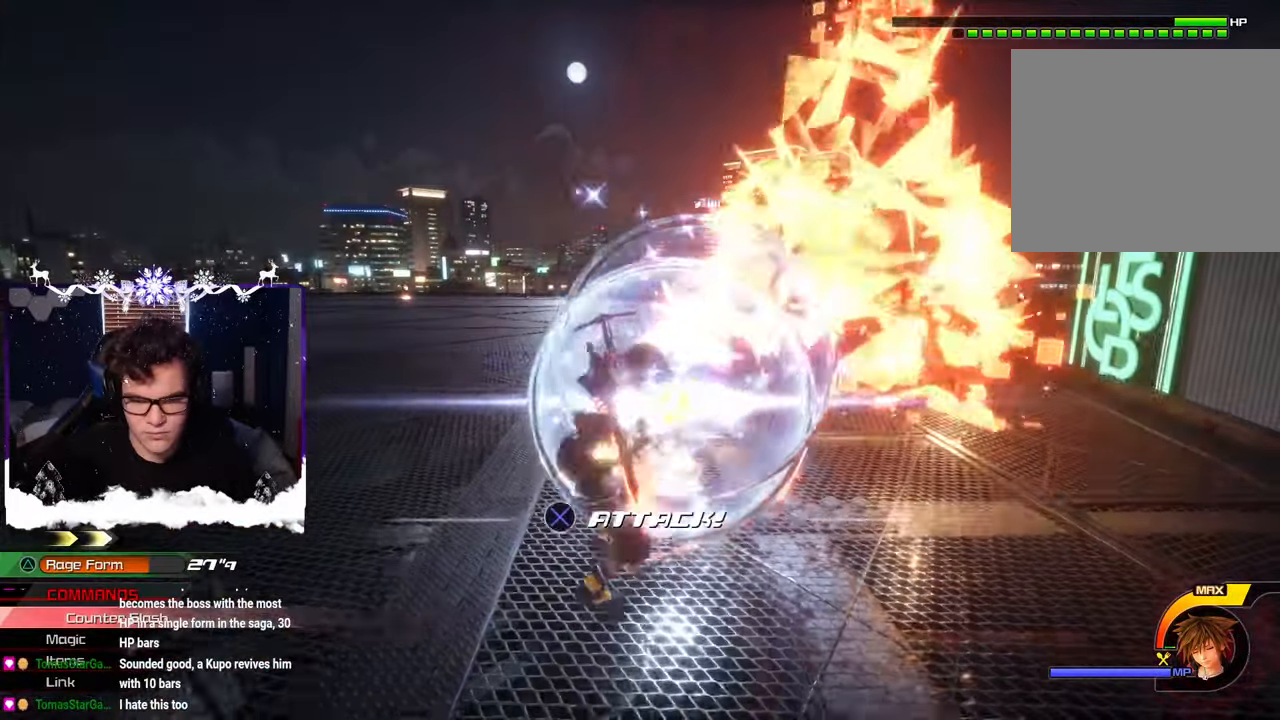
{"dt_ms": 500, "buttons": ["CROSS"], "left_stick": "up-right", "right_stick": "center", "events": [[183, "CROSS", "down"], [183, "left_stick", "up-right"], [267, "CROSS", "up"], [333, "CROSS", "down"], [433, "CROSS", "up"], [483, "CROSS", "down"]]}
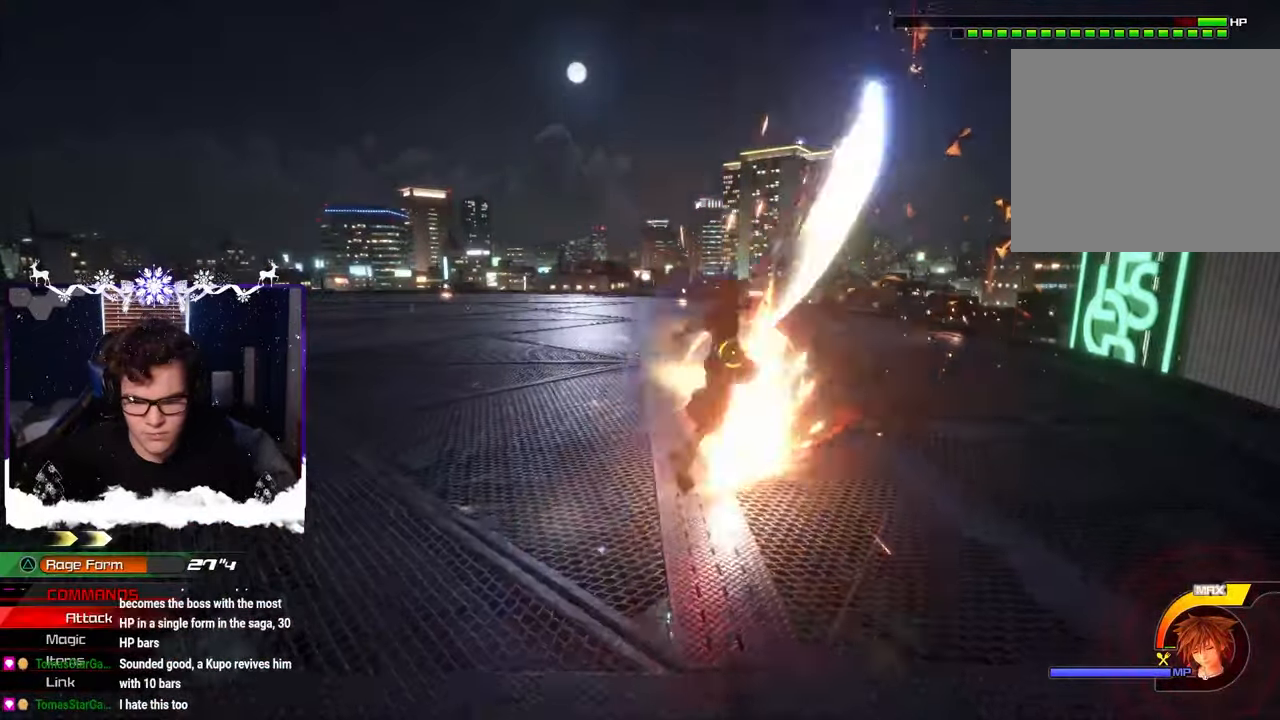
{"dt_ms": 500, "buttons": ["CROSS"], "left_stick": "up-right", "right_stick": "center", "events": [[83, "CROSS", "up"], [150, "CROSS", "down"], [233, "CROSS", "up"], [300, "CROSS", "down"], [400, "CROSS", "up"], [467, "CROSS", "down"]]}
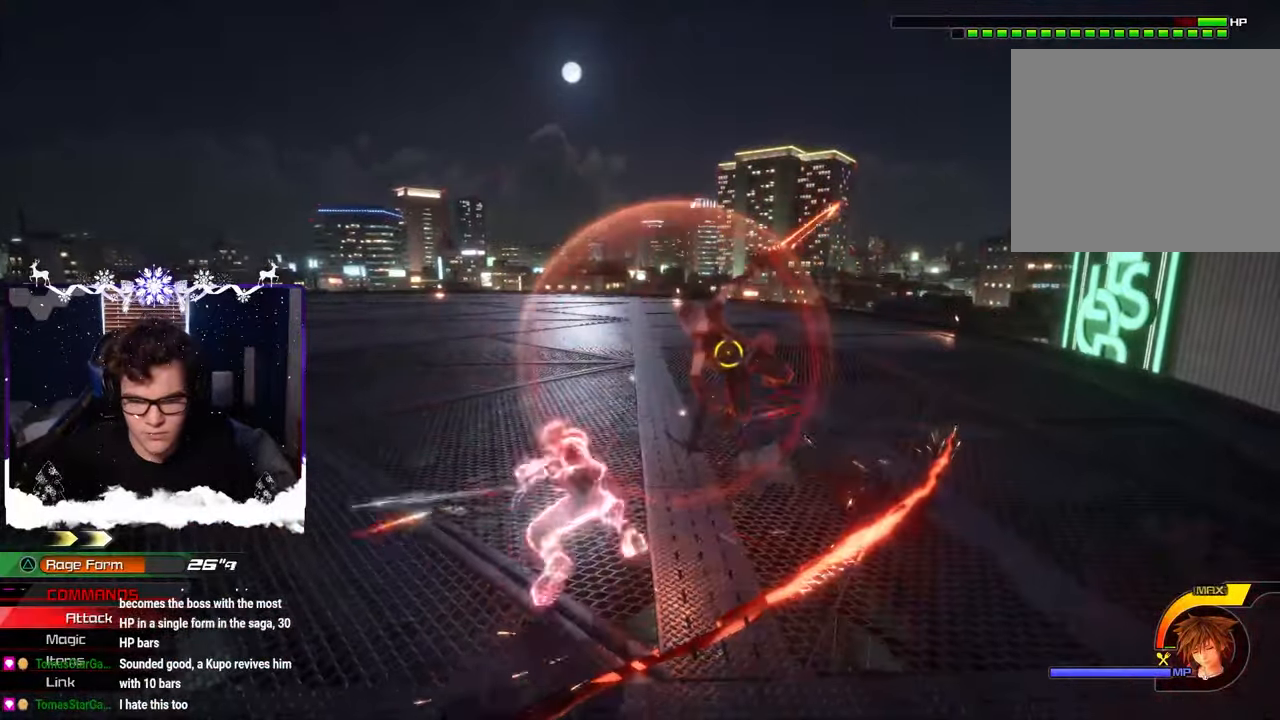
{"dt_ms": 500, "buttons": [], "left_stick": "center", "right_stick": "left", "events": [[33, "CROSS", "up"], [133, "left_stick", "center"], [167, "SQUARE", "down"], [283, "SQUARE", "up"], [417, "SQUARE", "down"], [433, "right_stick", "left"], [483, "SQUARE", "up"]]}
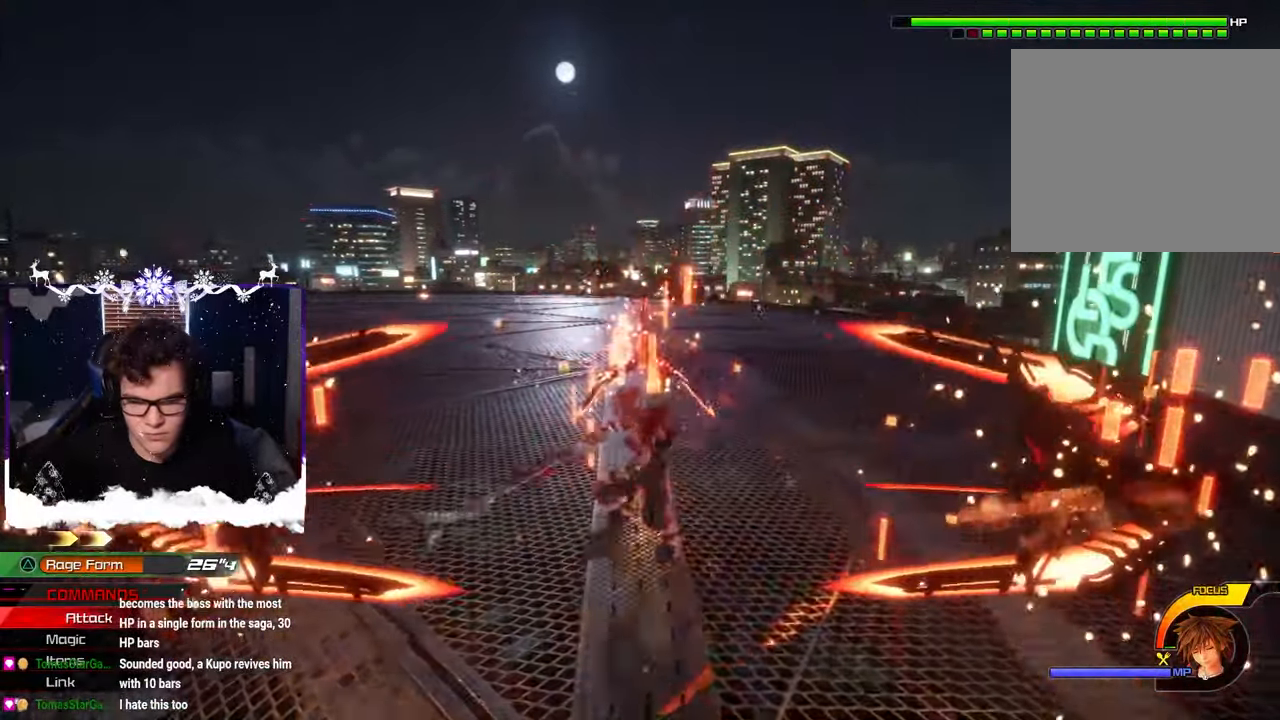
{"dt_ms": 500, "buttons": [], "left_stick": "left", "right_stick": "center", "events": [[83, "left_stick", "left"], [150, "SQUARE", "down"], [167, "right_stick", "center"], [233, "SQUARE", "up"], [417, "SQUARE", "down"], [500, "SQUARE", "up"]]}
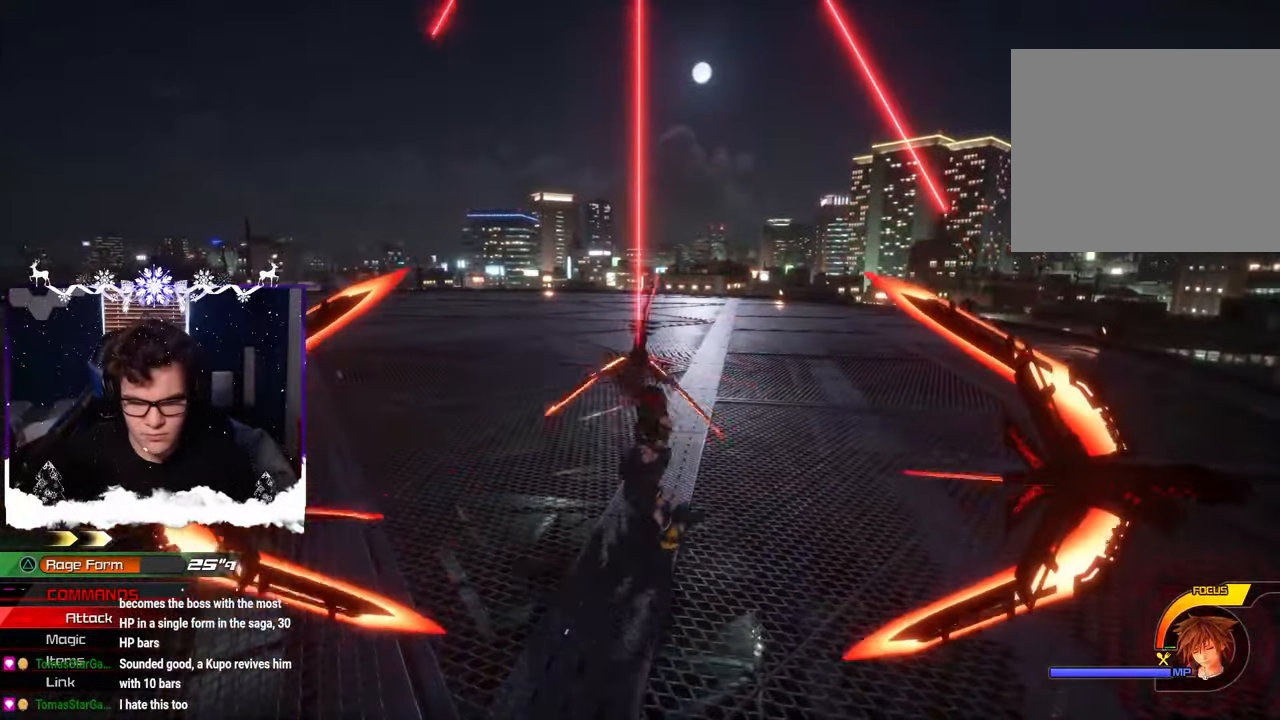
{"dt_ms": 500, "buttons": [], "left_stick": "left", "right_stick": "center", "events": [[117, "SQUARE", "down"], [183, "SQUARE", "up"], [267, "SQUARE", "down"], [350, "SQUARE", "up"], [433, "SQUARE", "down"], [500, "SQUARE", "up"]]}
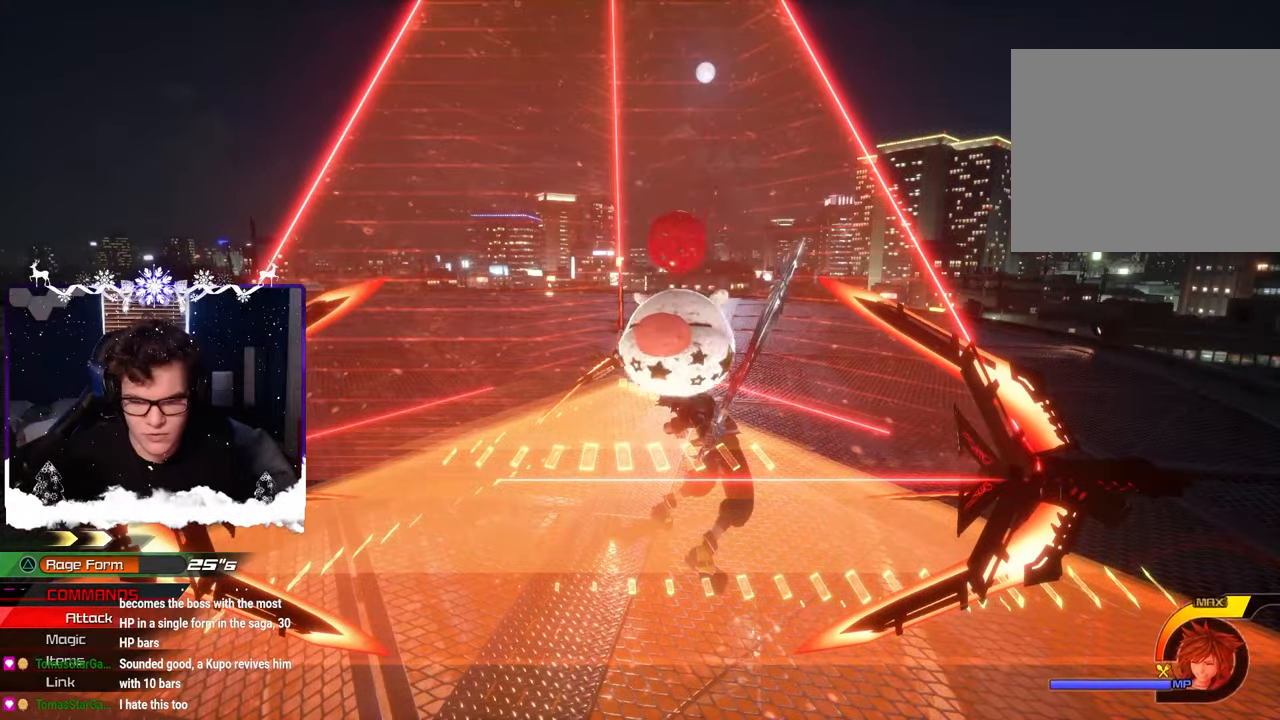
{"dt_ms": 500, "buttons": ["CIRCLE"], "left_stick": "up-right", "right_stick": "center", "events": [[183, "left_stick", "down-left"], [300, "left_stick", "center"], [433, "CIRCLE", "down"], [467, "left_stick", "up-right"]]}
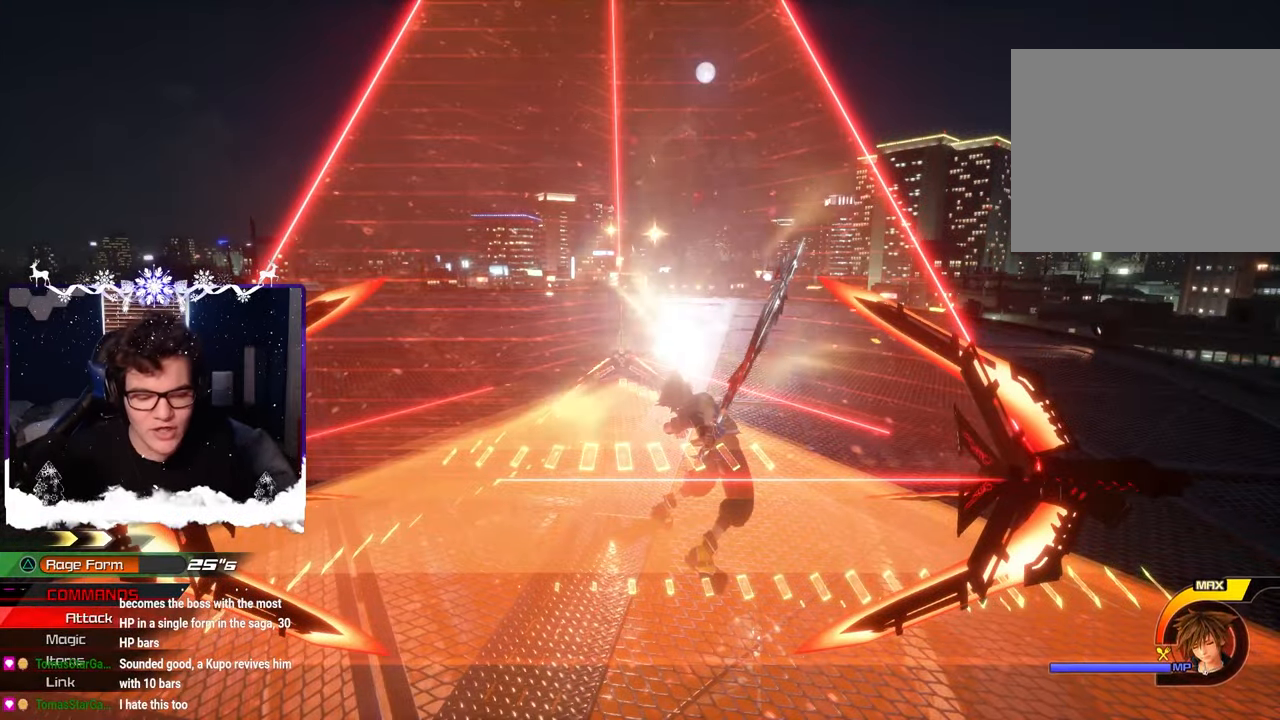
{"dt_ms": 500, "buttons": ["CIRCLE"], "left_stick": "up-right", "right_stick": "center", "events": [[67, "CIRCLE", "up"], [117, "CIRCLE", "down"], [183, "CIRCLE", "up"], [283, "CIRCLE", "down"], [350, "CIRCLE", "up"], [450, "CIRCLE", "down"]]}
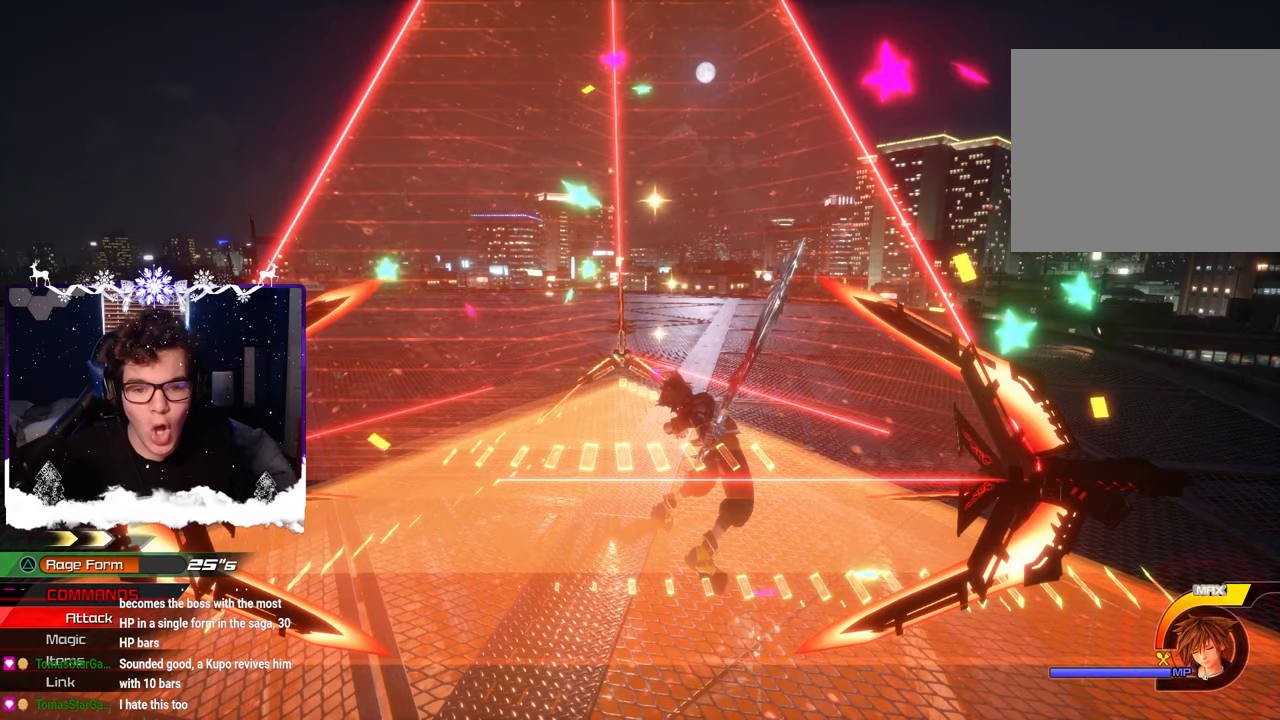
{"dt_ms": 500, "buttons": [], "left_stick": "up-left", "right_stick": "center", "events": [[16, "CIRCLE", "up"], [100, "CIRCLE", "down"], [183, "CIRCLE", "up"], [383, "CIRCLE", "down"], [383, "left_stick", "up-left"], [450, "CIRCLE", "up"]]}
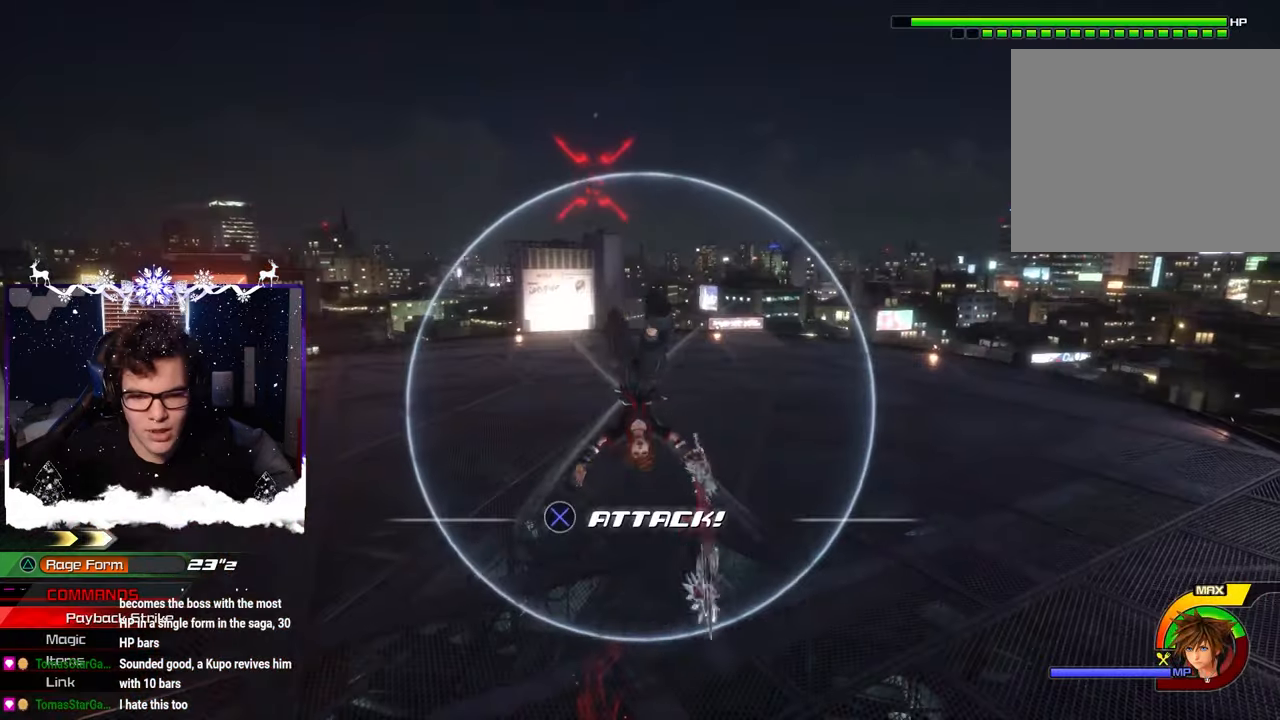
{"dt_ms": 500, "buttons": [], "left_stick": "up-left", "right_stick": "center", "events": [[16, "CROSS", "down"], [150, "CROSS", "up"]]}
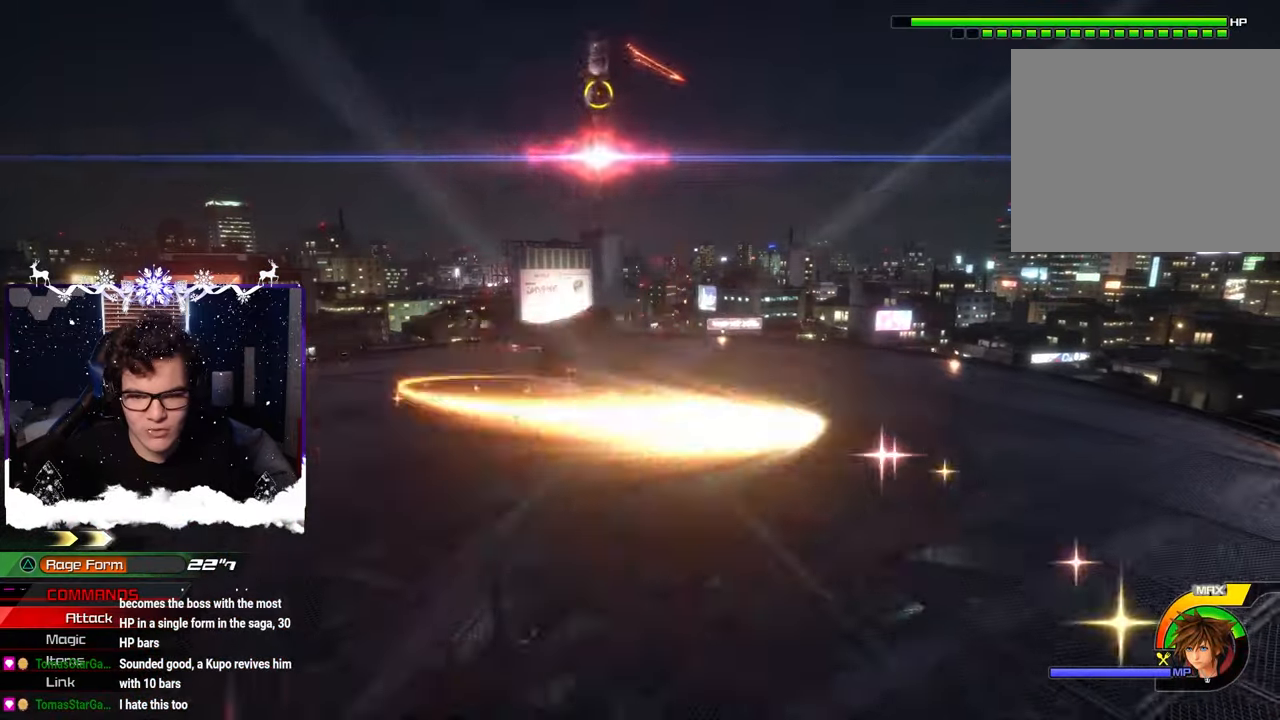
{"dt_ms": 500, "buttons": [], "left_stick": "up-left", "right_stick": "up-right", "events": [[216, "right_stick", "right"], [433, "right_stick", "up-right"]]}
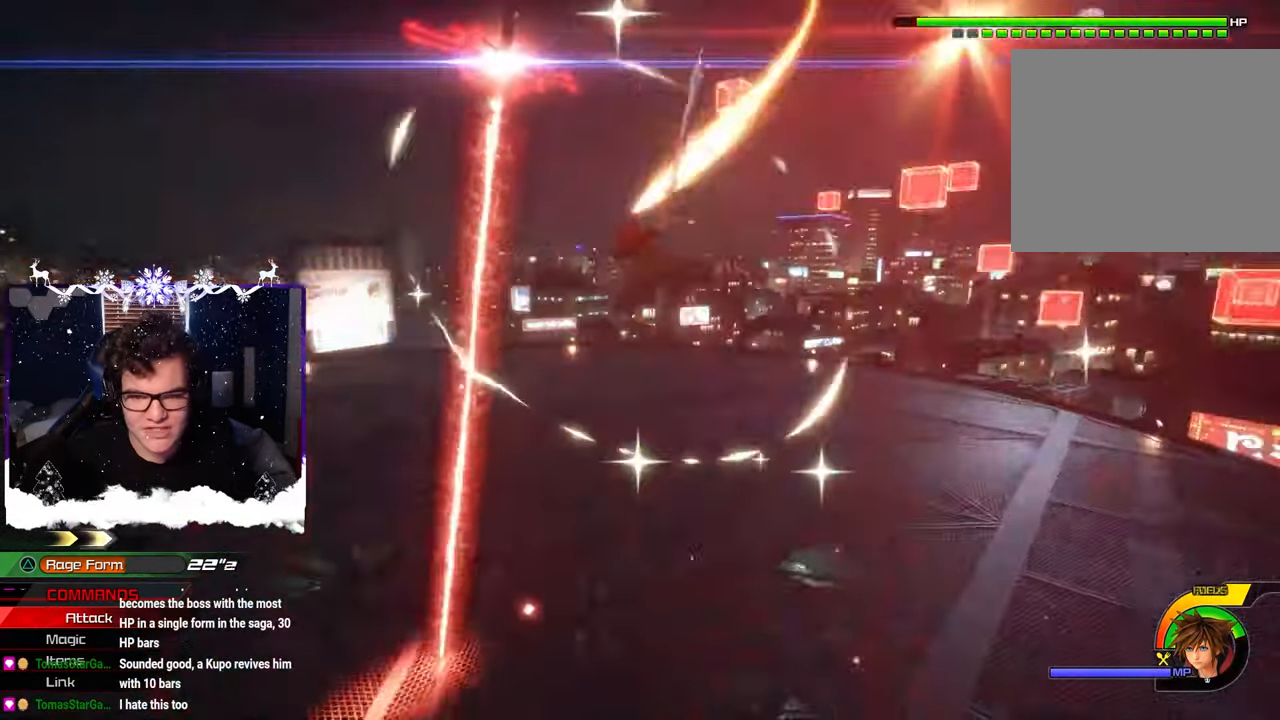
{"dt_ms": 500, "buttons": ["SQUARE"], "left_stick": "down-left", "right_stick": "down-right", "events": [[100, "left_stick", "left"], [150, "right_stick", "center"], [250, "SQUARE", "down"], [250, "right_stick", "down-right"], [366, "SQUARE", "up"], [450, "SQUARE", "down"], [483, "left_stick", "down-left"]]}
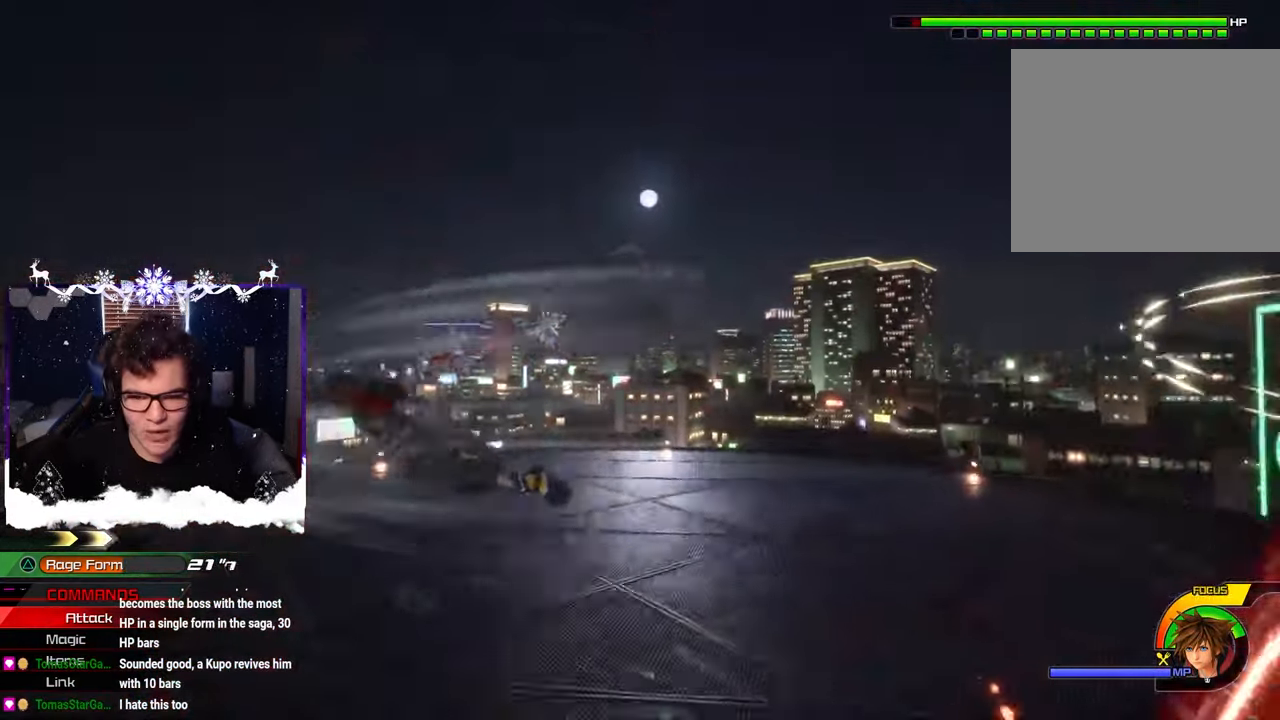
{"dt_ms": 500, "buttons": [], "left_stick": "down-right", "right_stick": "center", "events": [[33, "SQUARE", "up"], [233, "left_stick", "down"], [383, "right_stick", "center"], [466, "left_stick", "down-right"]]}
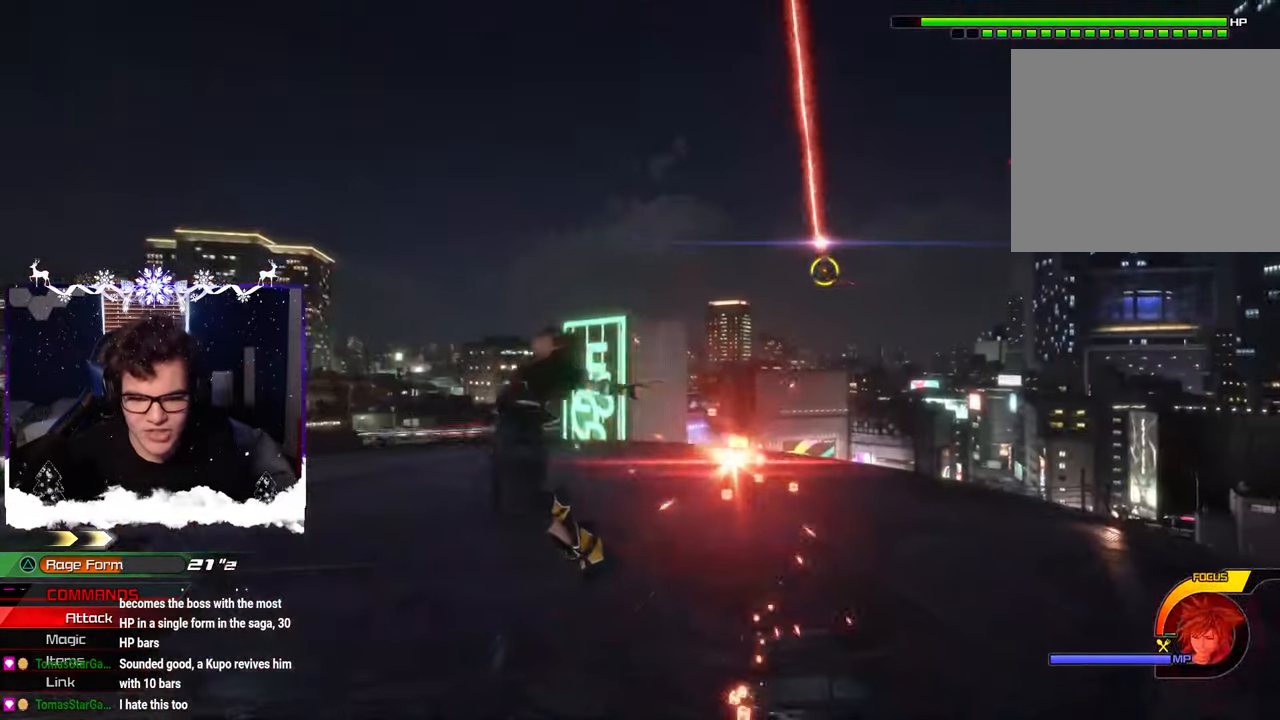
{"dt_ms": 500, "buttons": ["CIRCLE"], "left_stick": "down-left", "right_stick": "center", "events": [[150, "right_stick", "down-right"], [233, "left_stick", "down-left"], [333, "right_stick", "center"], [416, "CIRCLE", "down"]]}
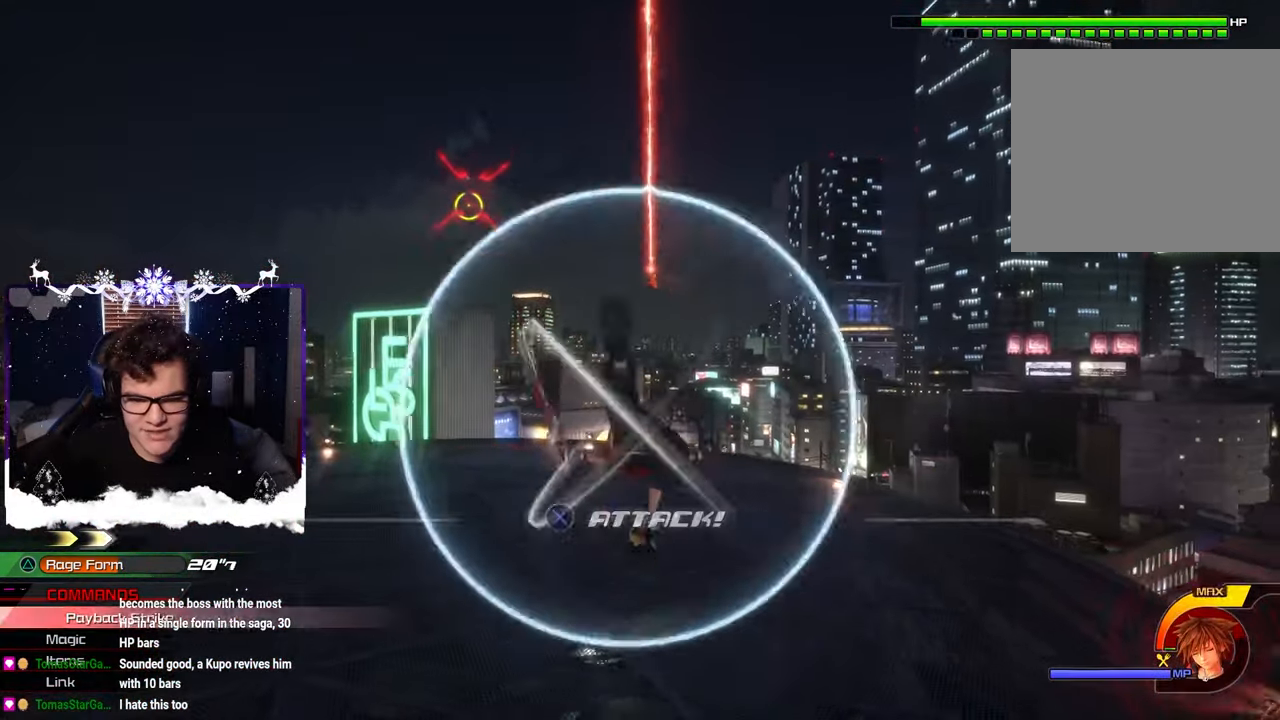
{"dt_ms": 500, "buttons": [], "left_stick": "center", "right_stick": "center", "events": [[33, "CIRCLE", "up"], [116, "left_stick", "left"], [350, "left_stick", "center"]]}
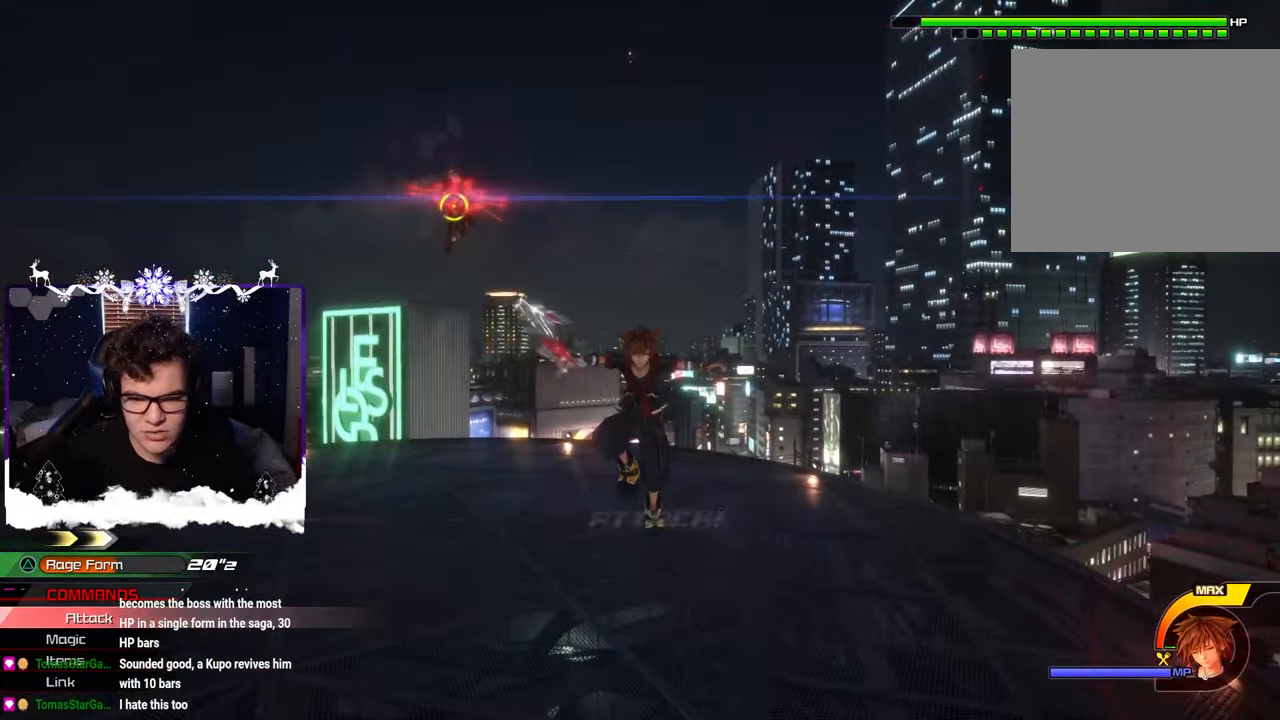
{"dt_ms": 500, "buttons": [], "left_stick": "center", "right_stick": "center", "events": [[33, "SQUARE", "down"], [166, "SQUARE", "up"]]}